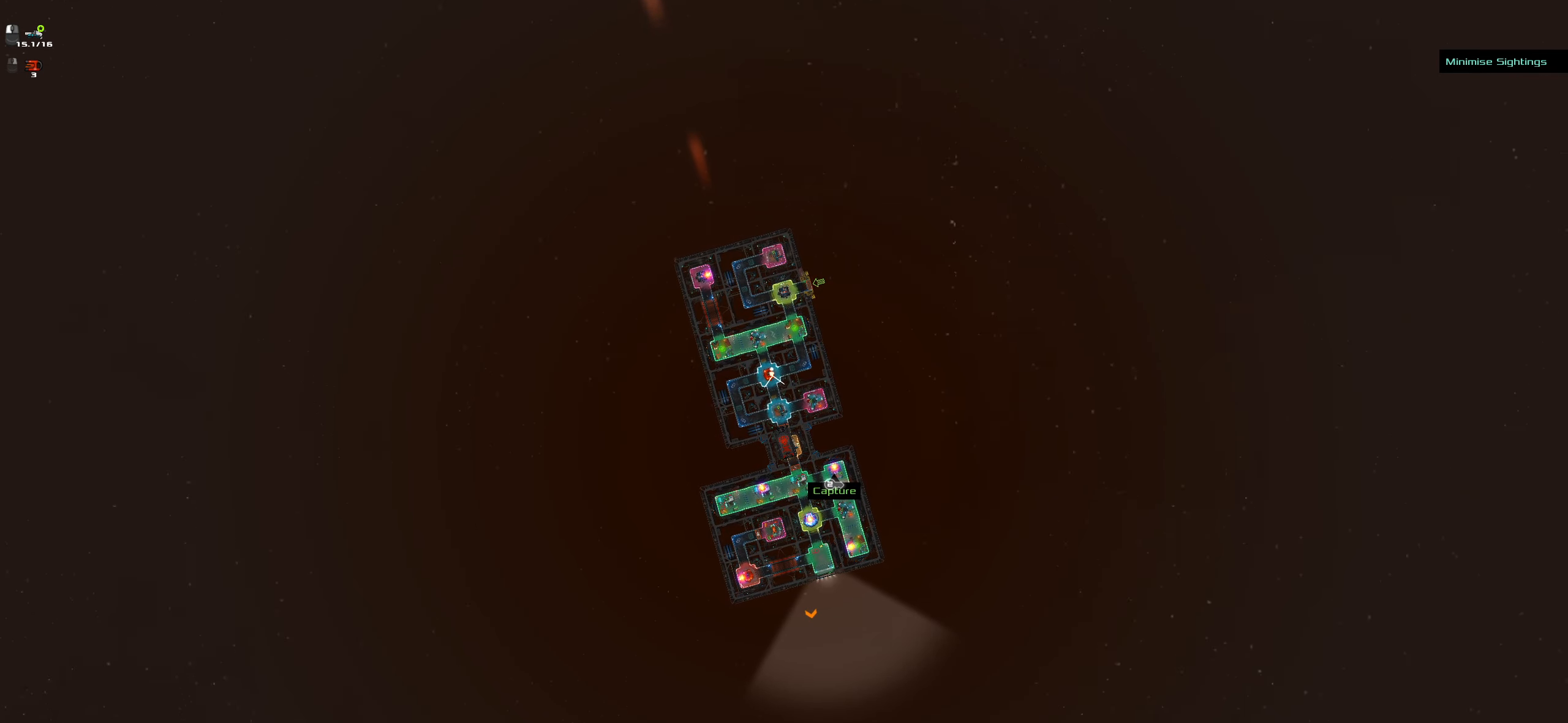
Gameplay with keyboard and mouse; each line is a JSON object with the keys and mouse buttons held at the frame after it. "events" lists presses ("down") and releases ("up") of ".", "/", "0", "1", "2", "3", "4", "5", "6", "7", "8", "9", "a", "alt_l", "alt_r", "b", "backslash", "backspace", "c", "caps_lock", "comma", "ctrl_l", "ctrl_r", "d", "delete", "down", "e", "end", "equals", "f", "g", "h", "home", "i", "insert", "j", "k", "l", "lbracket", "left", "m", "minus", "n", "o", "p", "page_down", "page_up", "q", "quote", "r", "rbracket", "return", "right", "s", "semicolon", "shift_l", "shift_r", "space", "super_l", "super_r", "t", "tab", "tilde", "u", "up", "v", "w", "x", "y", "z", "mouse_left", "mouse_wheel" and "mouse_right" between this image and that frame as [ms after this image, input, new state], when the widget could be followed in between. "mouse_left", "mouse_wheel", "mouse_right" = the "left", "wheel", "right" buttons of the "mouse" list. No other keys are recorded. "wheel" means that the mouse wheel is clicked or scrolled. Not read: mouse_move.
{"keys": ["caps_lock"], "mouse": [], "events": [[83, "mouse_left", "down"], [183, "mouse_left", "up"]]}
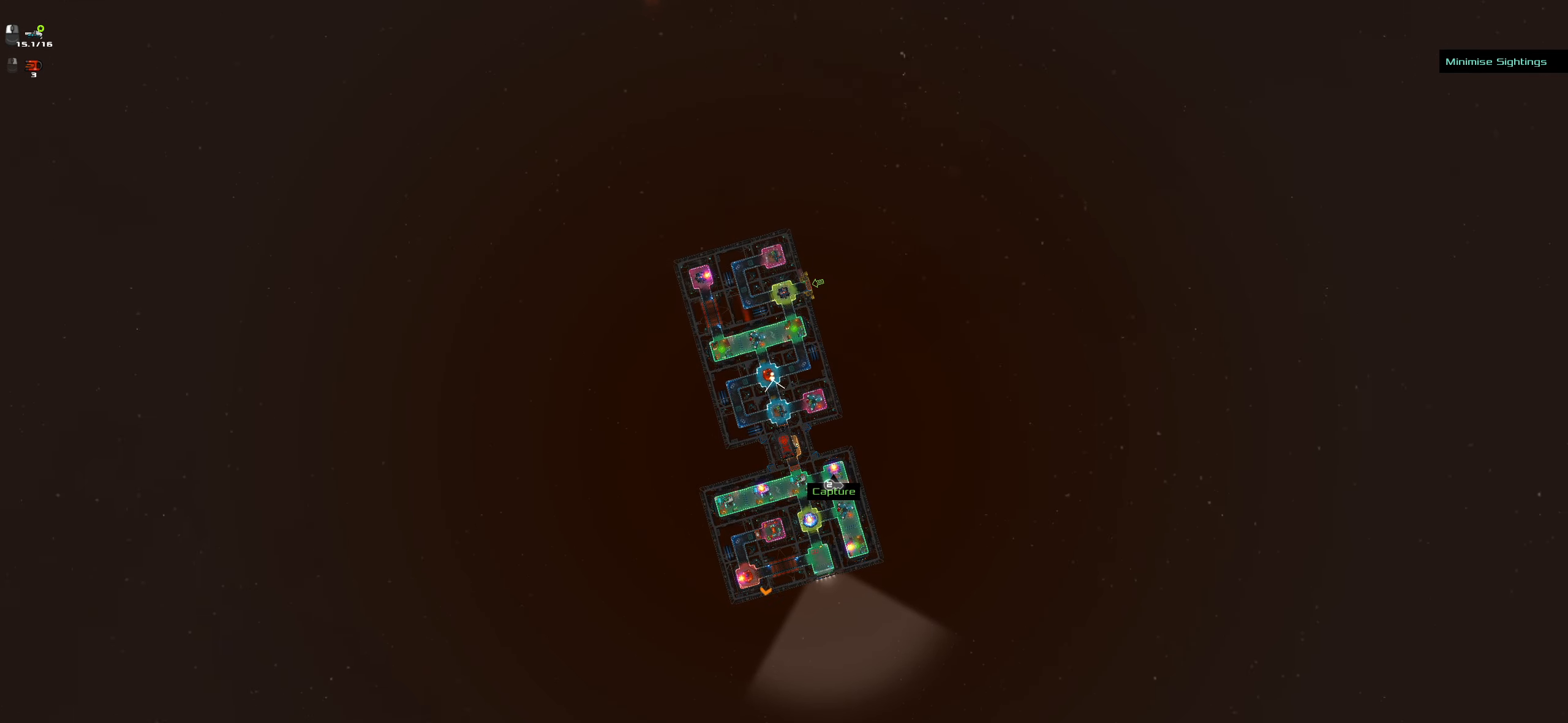
{"keys": ["caps_lock"], "mouse": [], "events": []}
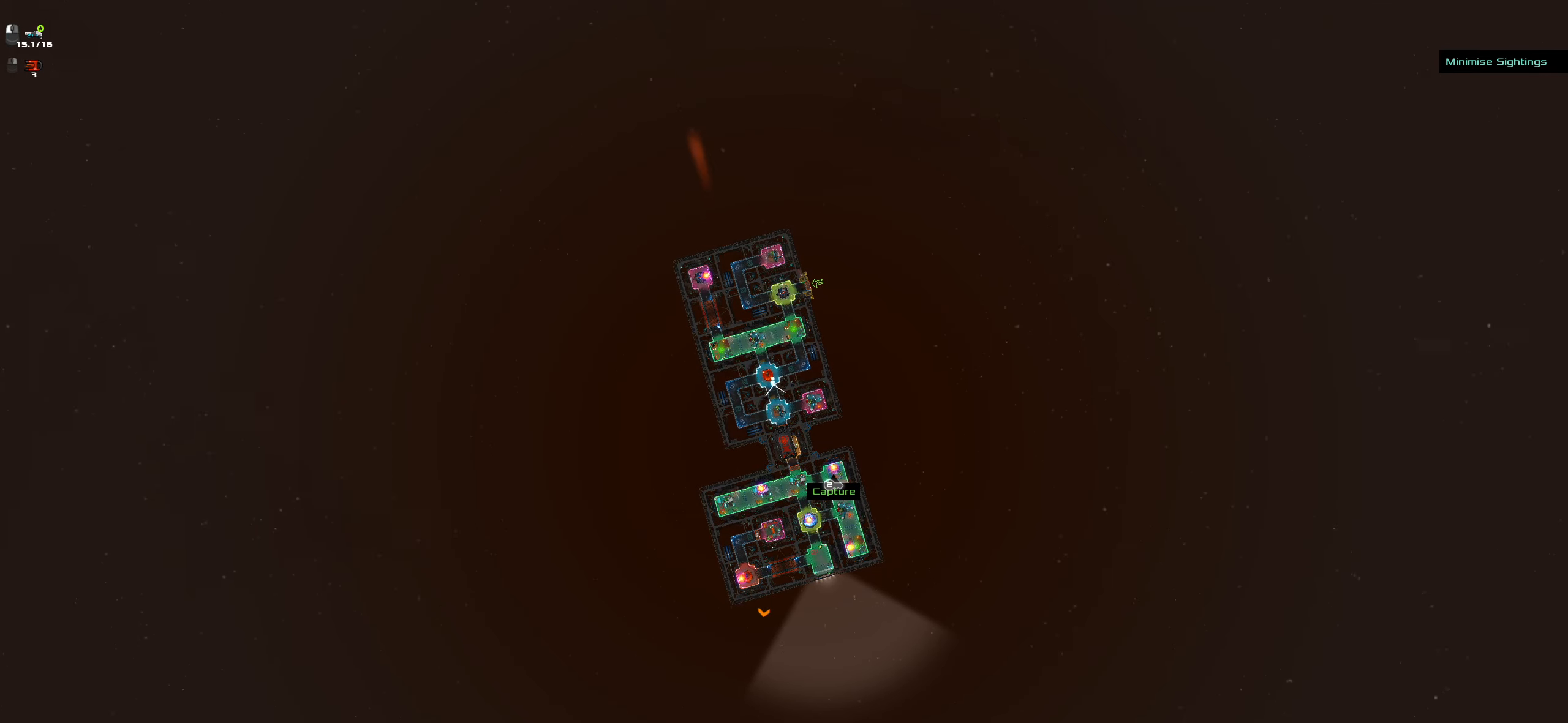
{"keys": ["caps_lock"], "mouse": [], "events": [[67, "mouse_left", "down"], [167, "mouse_left", "up"]]}
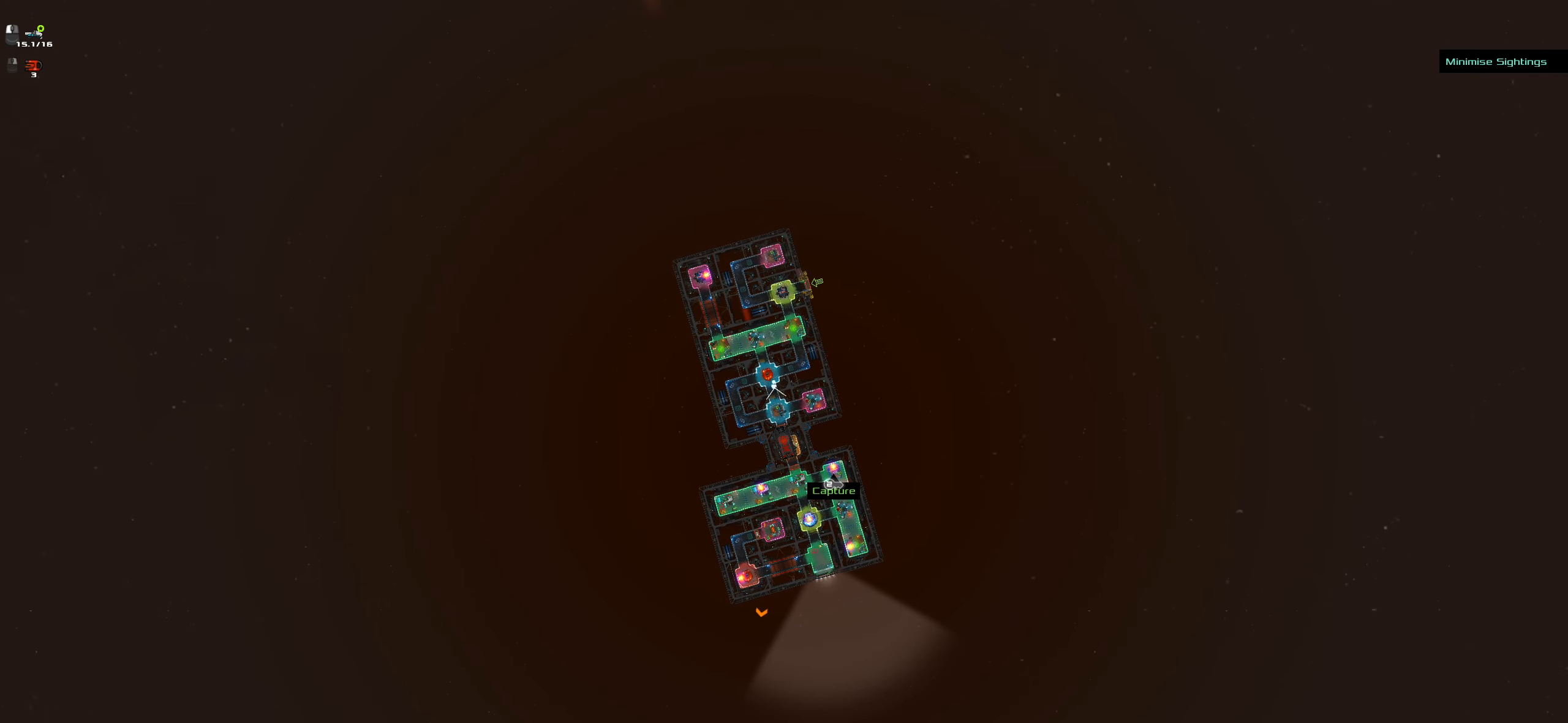
{"keys": ["caps_lock"], "mouse": [], "events": []}
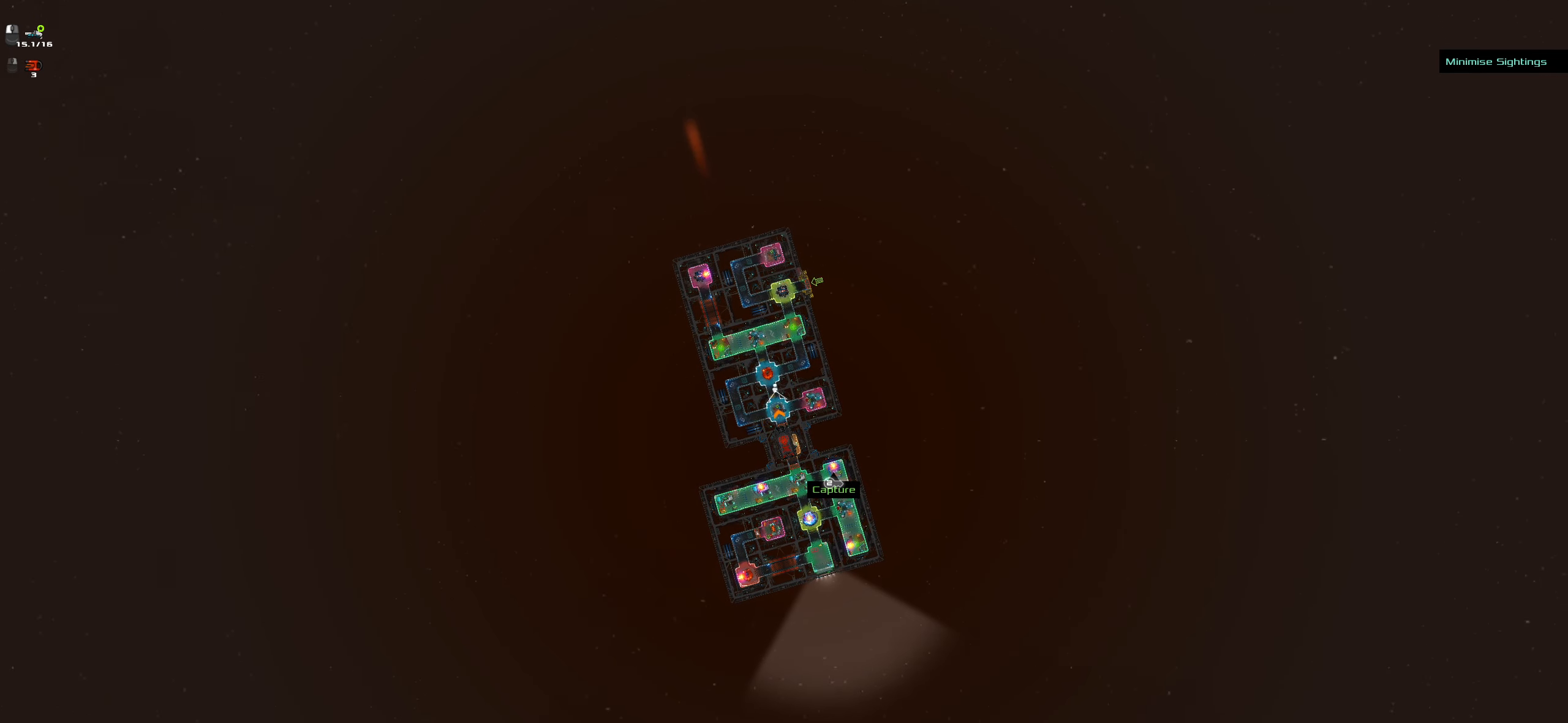
{"keys": ["caps_lock"], "mouse": [], "events": [[333, "mouse_left", "down"], [383, "mouse_left", "up"]]}
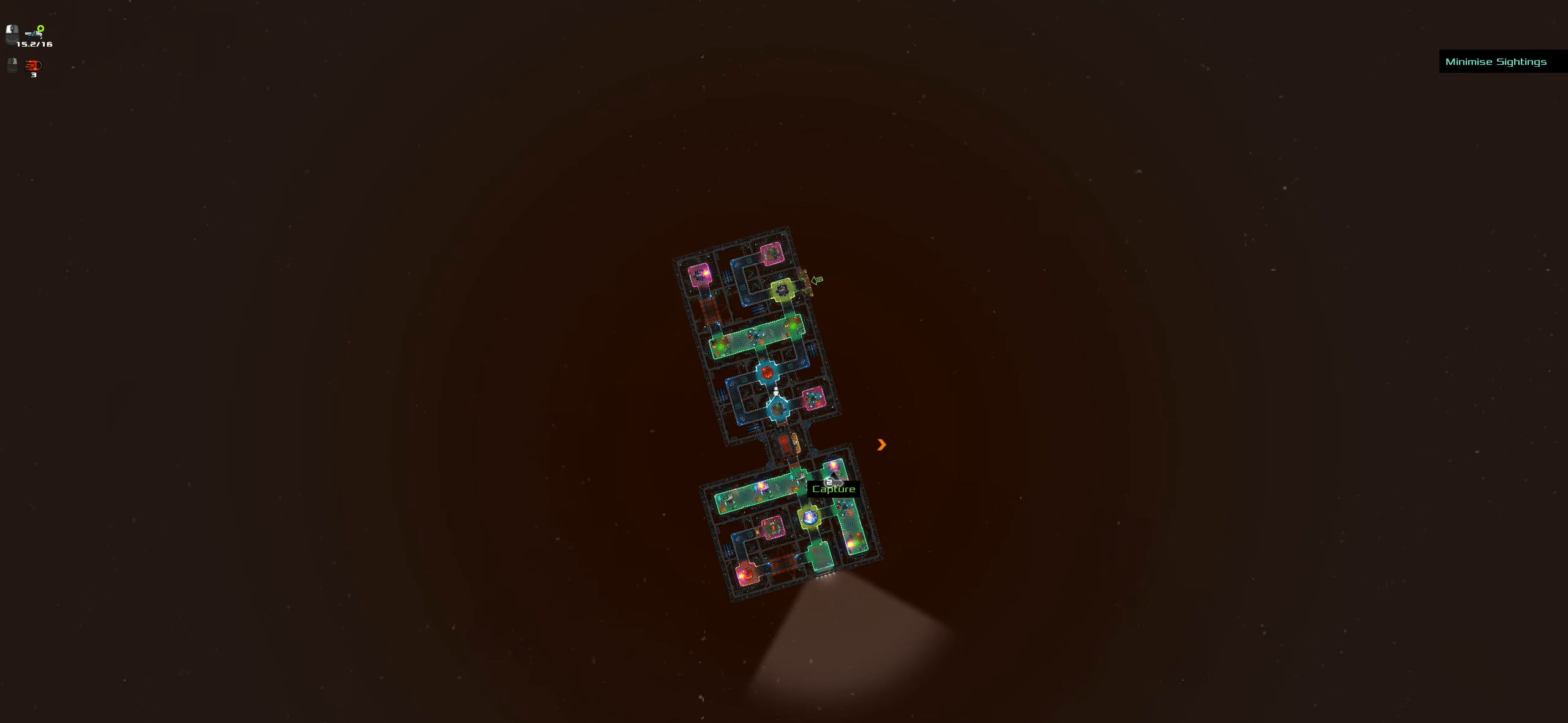
{"keys": ["caps_lock"], "mouse": [], "events": [[450, "mouse_left", "down"], [500, "mouse_left", "up"]]}
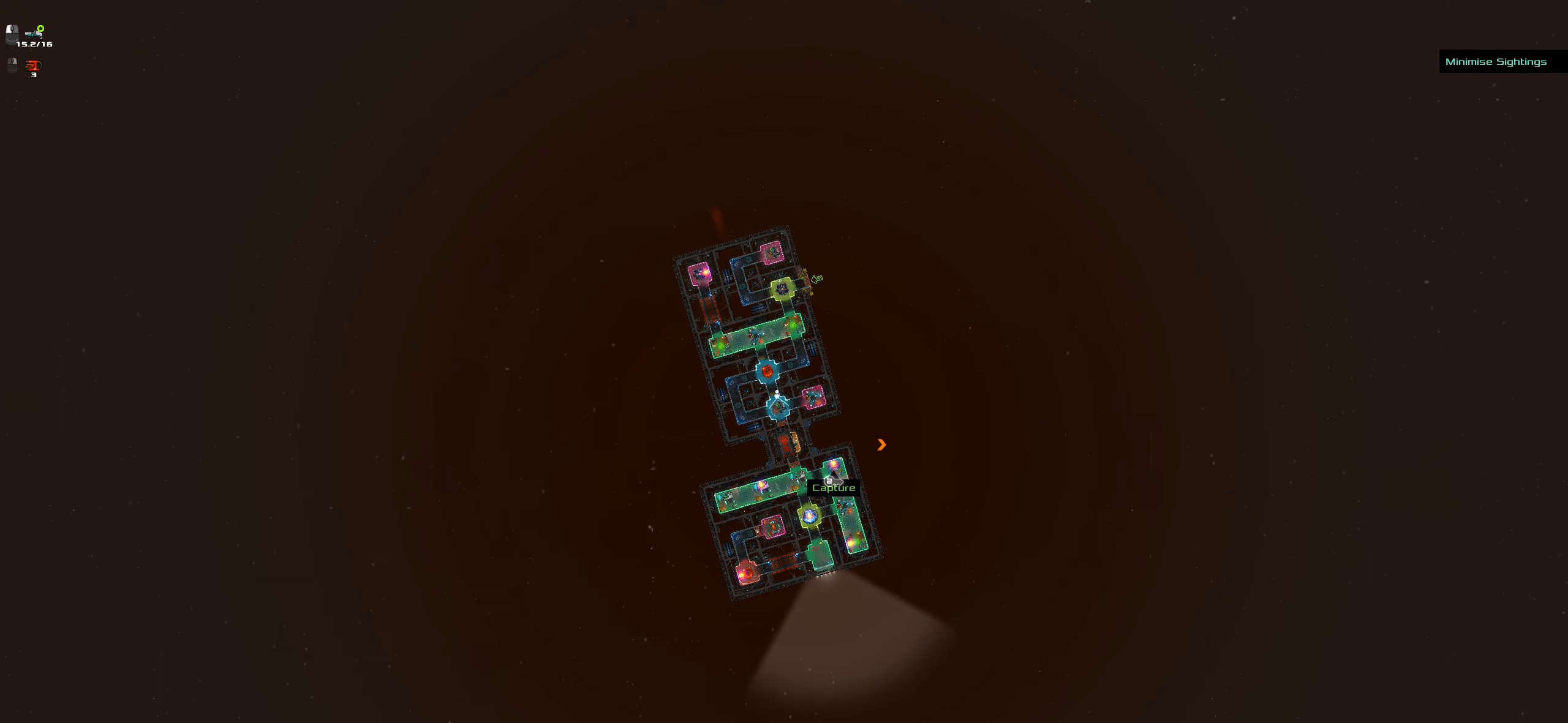
{"keys": ["caps_lock"], "mouse": [], "events": []}
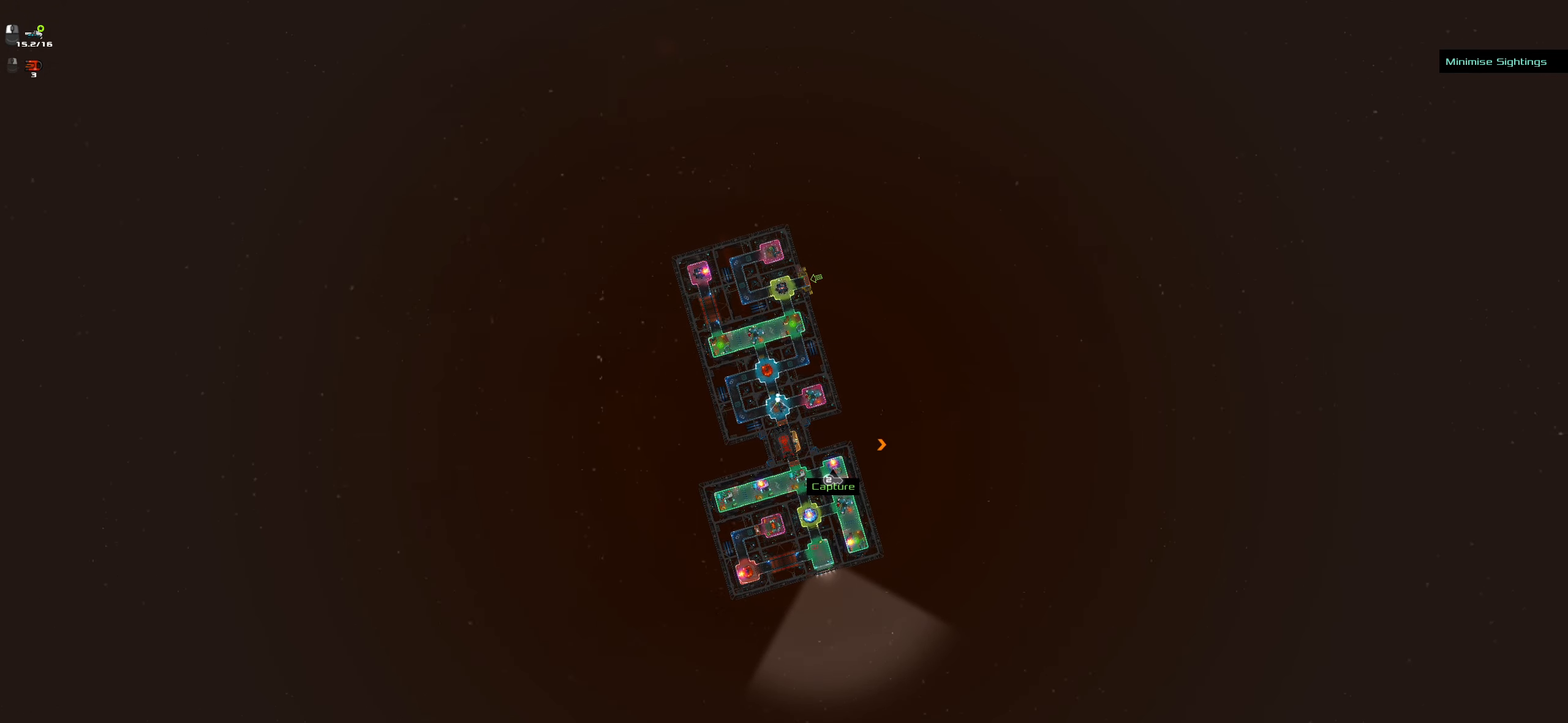
{"keys": ["caps_lock"], "mouse": [], "events": [[150, "mouse_left", "down"], [200, "mouse_left", "up"]]}
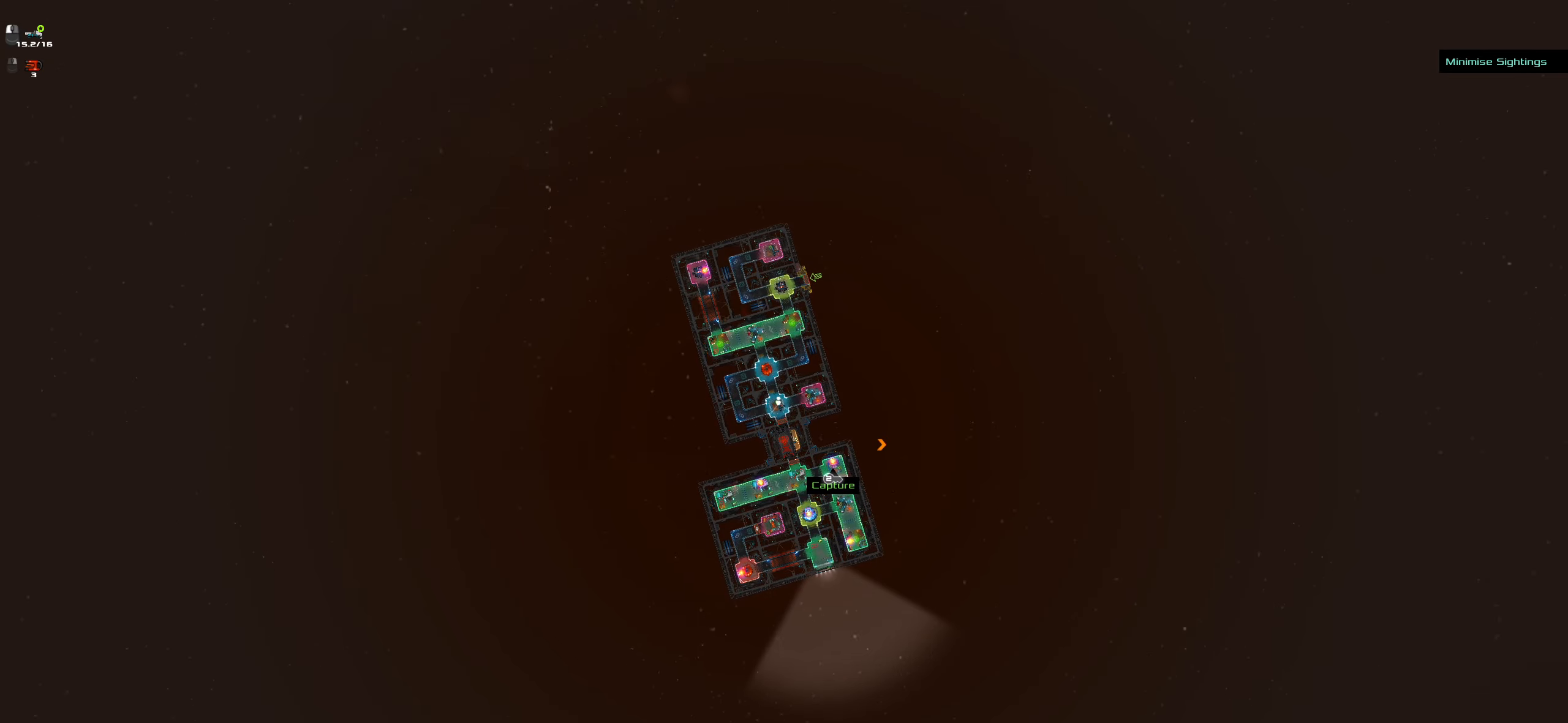
{"keys": ["caps_lock"], "mouse": [], "events": []}
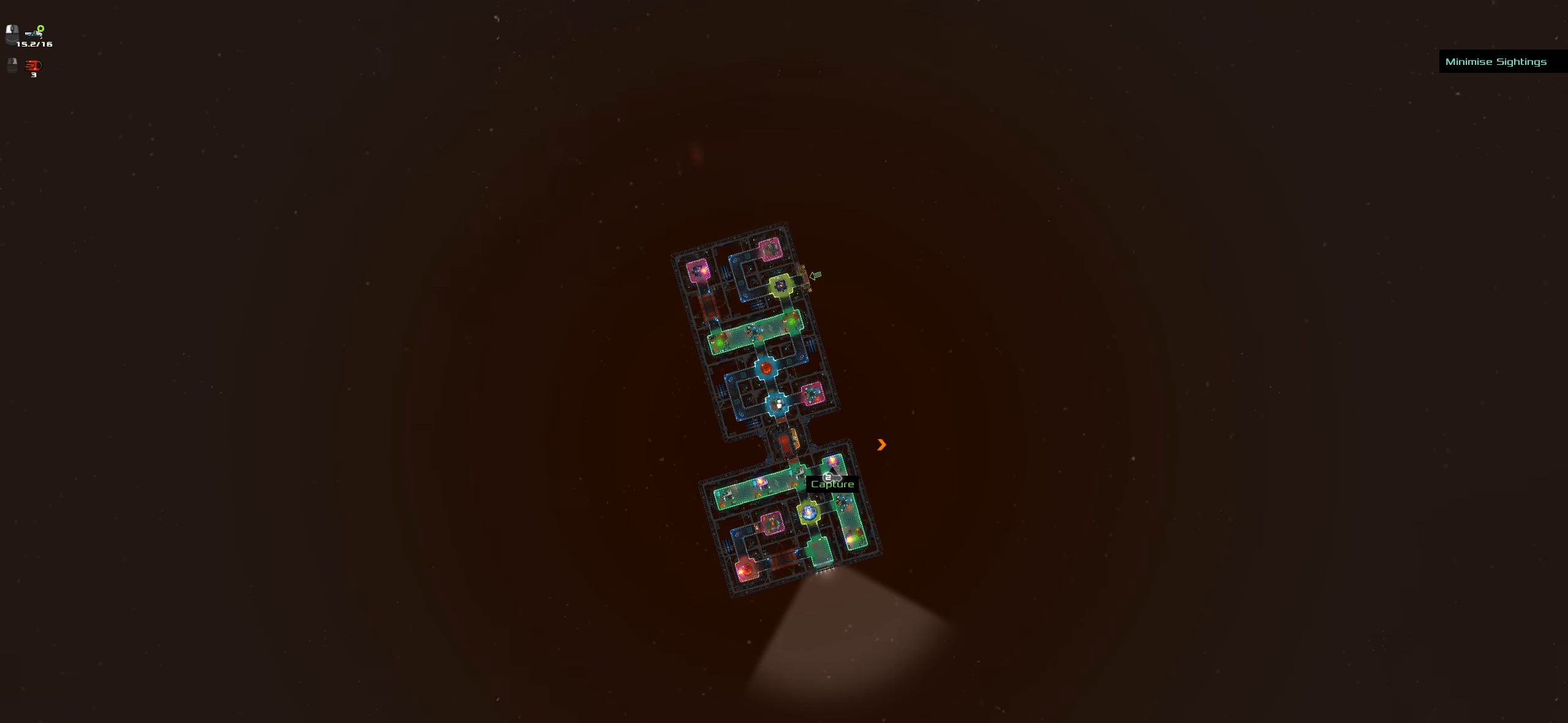
{"keys": ["caps_lock"], "mouse": [], "events": []}
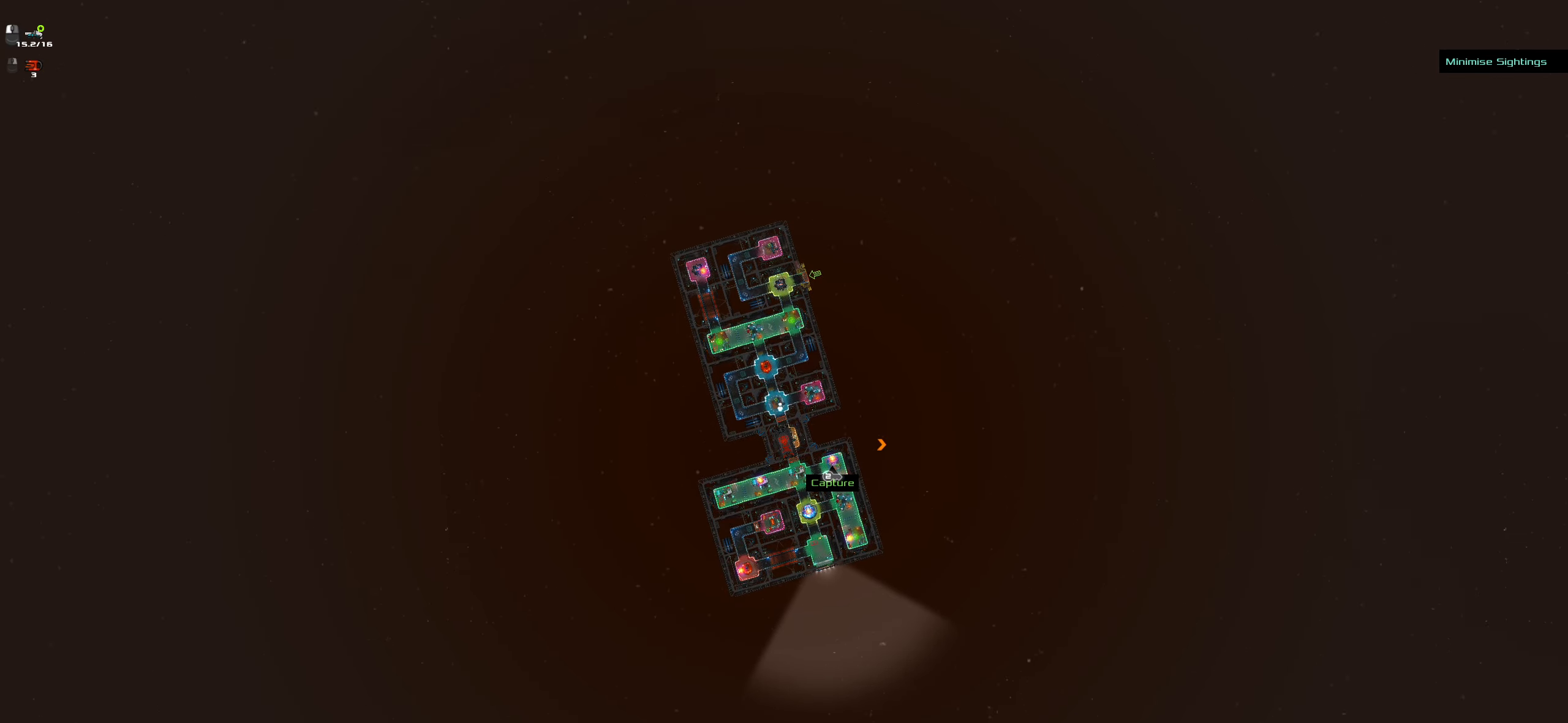
{"keys": ["caps_lock"], "mouse": ["left"], "events": [[484, "mouse_left", "down"]]}
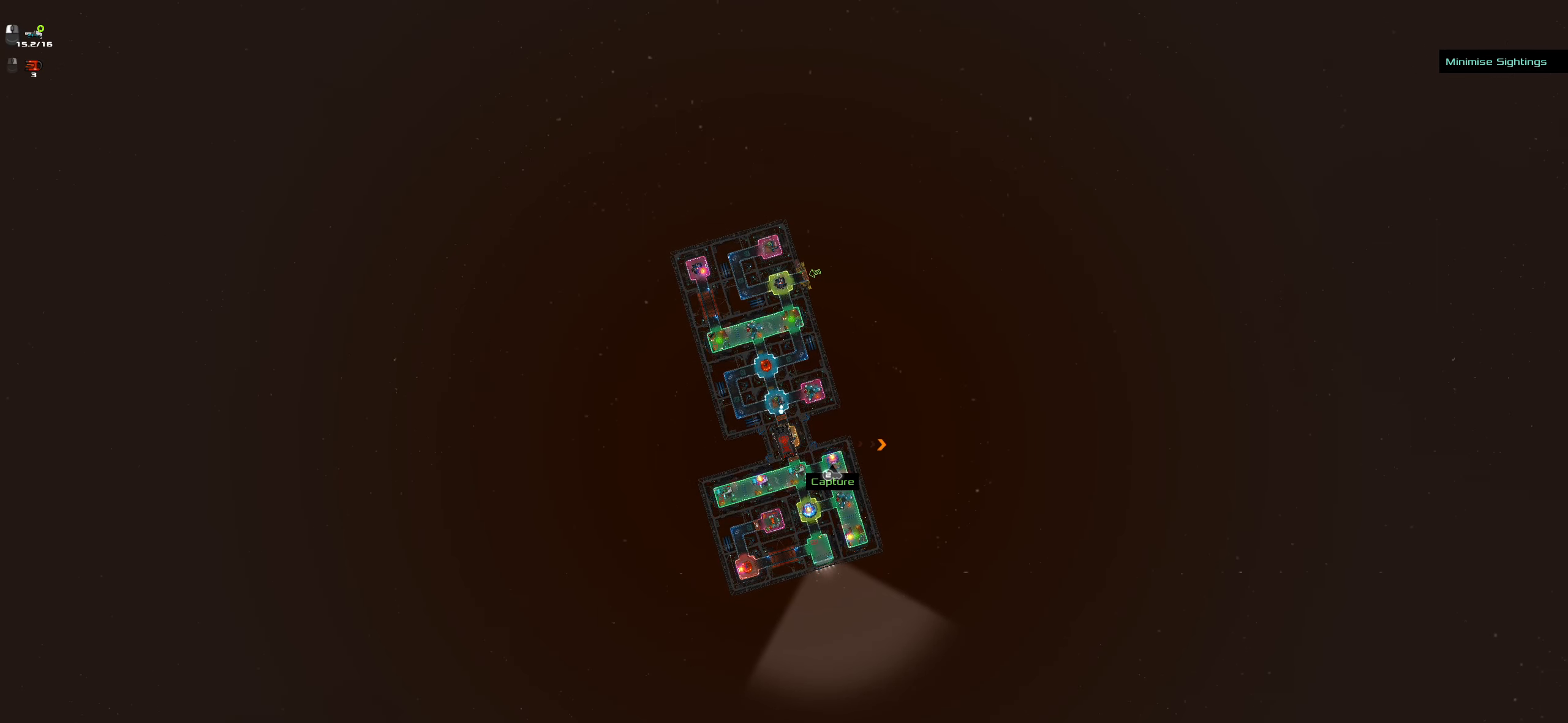
{"keys": ["caps_lock"], "mouse": [], "events": [[67, "mouse_left", "up"]]}
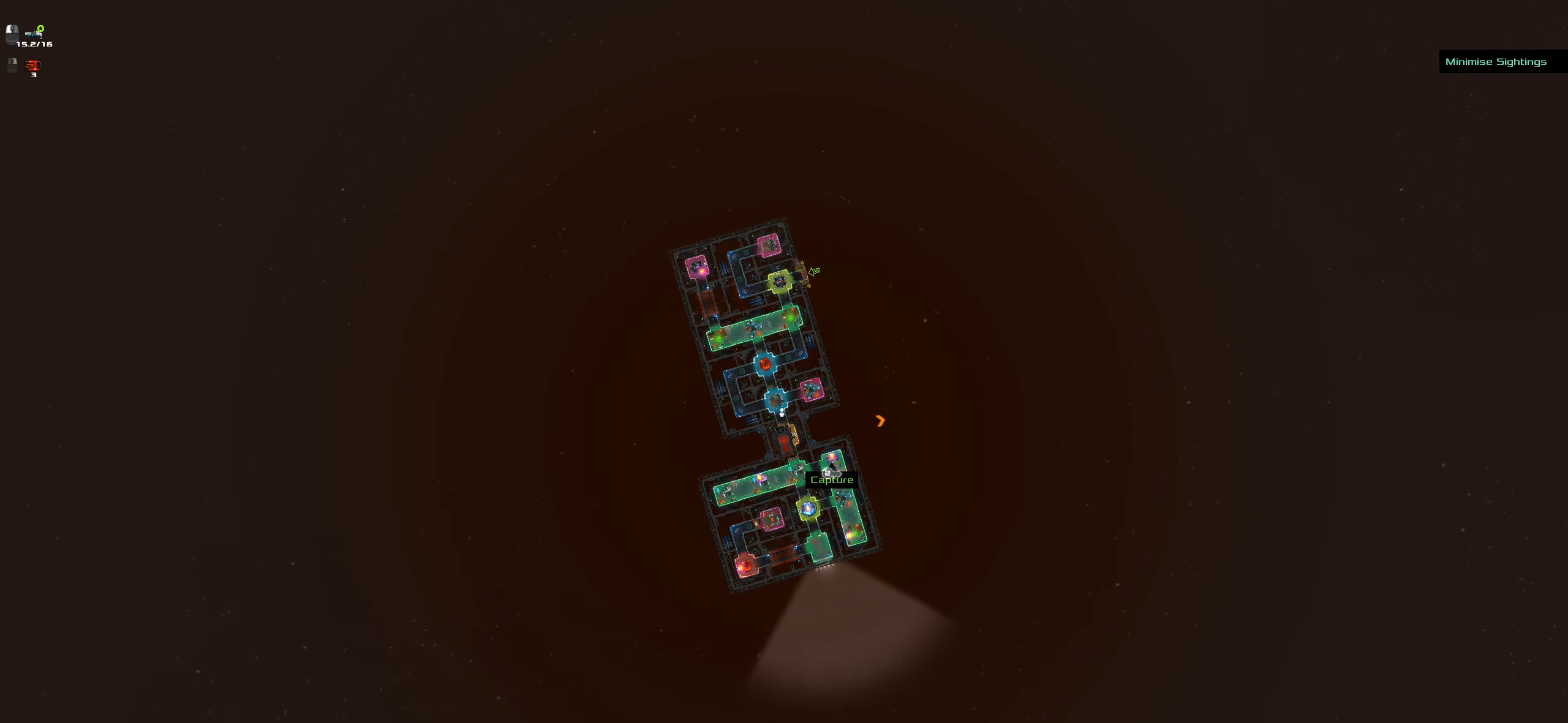
{"keys": ["caps_lock"], "mouse": [], "events": [[84, "mouse_left", "down"], [134, "mouse_left", "up"]]}
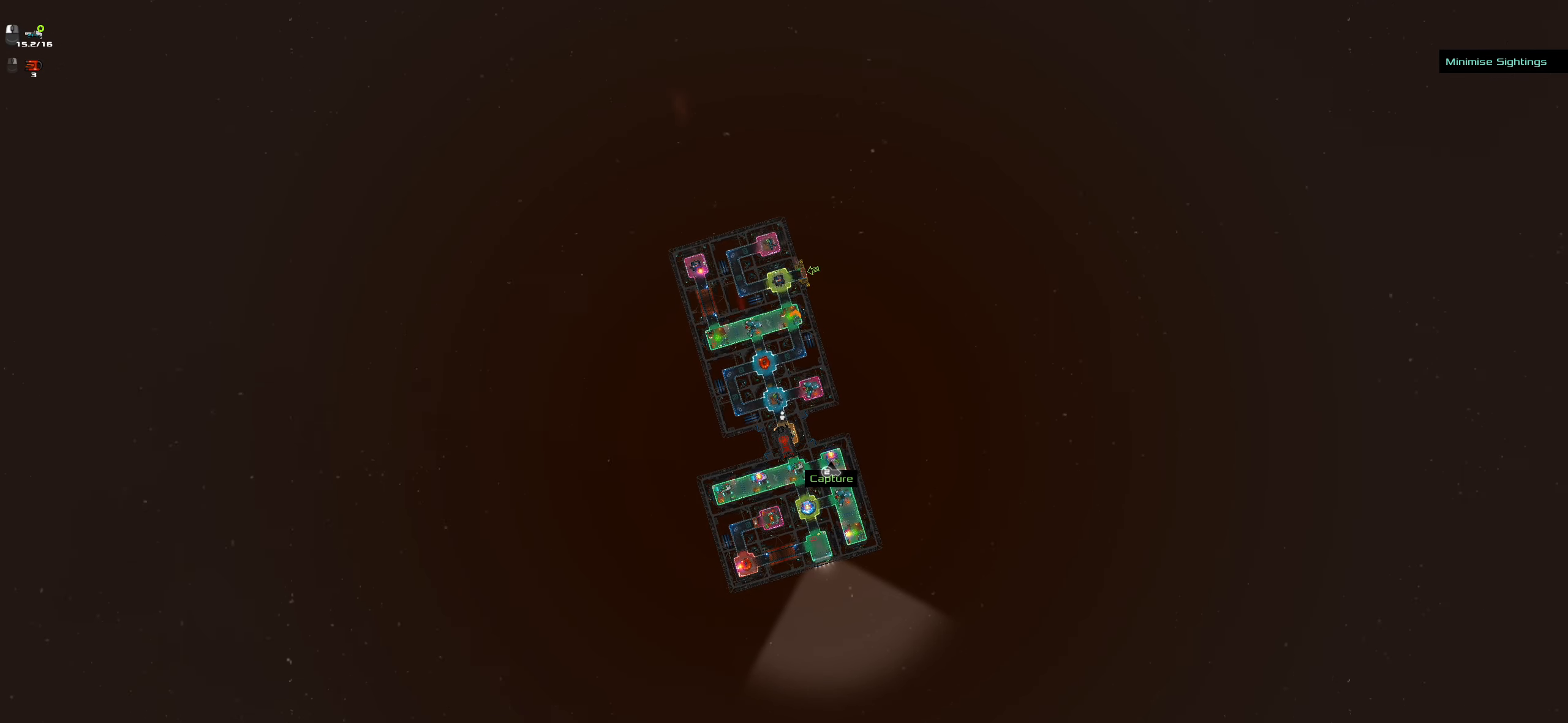
{"keys": ["caps_lock"], "mouse": [], "events": [[100, "mouse_left", "down"], [200, "mouse_left", "up"]]}
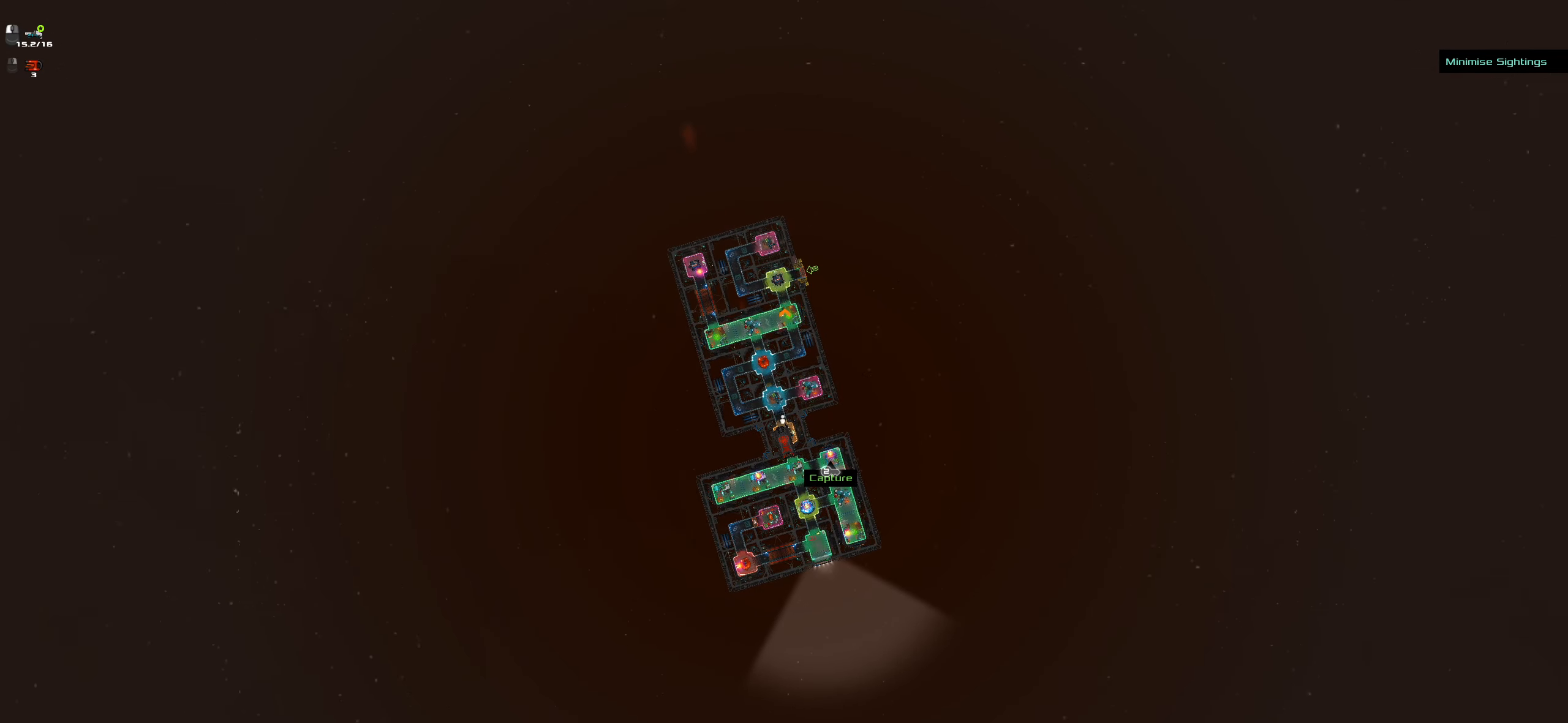
{"keys": ["caps_lock", "space"], "mouse": [], "events": [[400, "space", "down"]]}
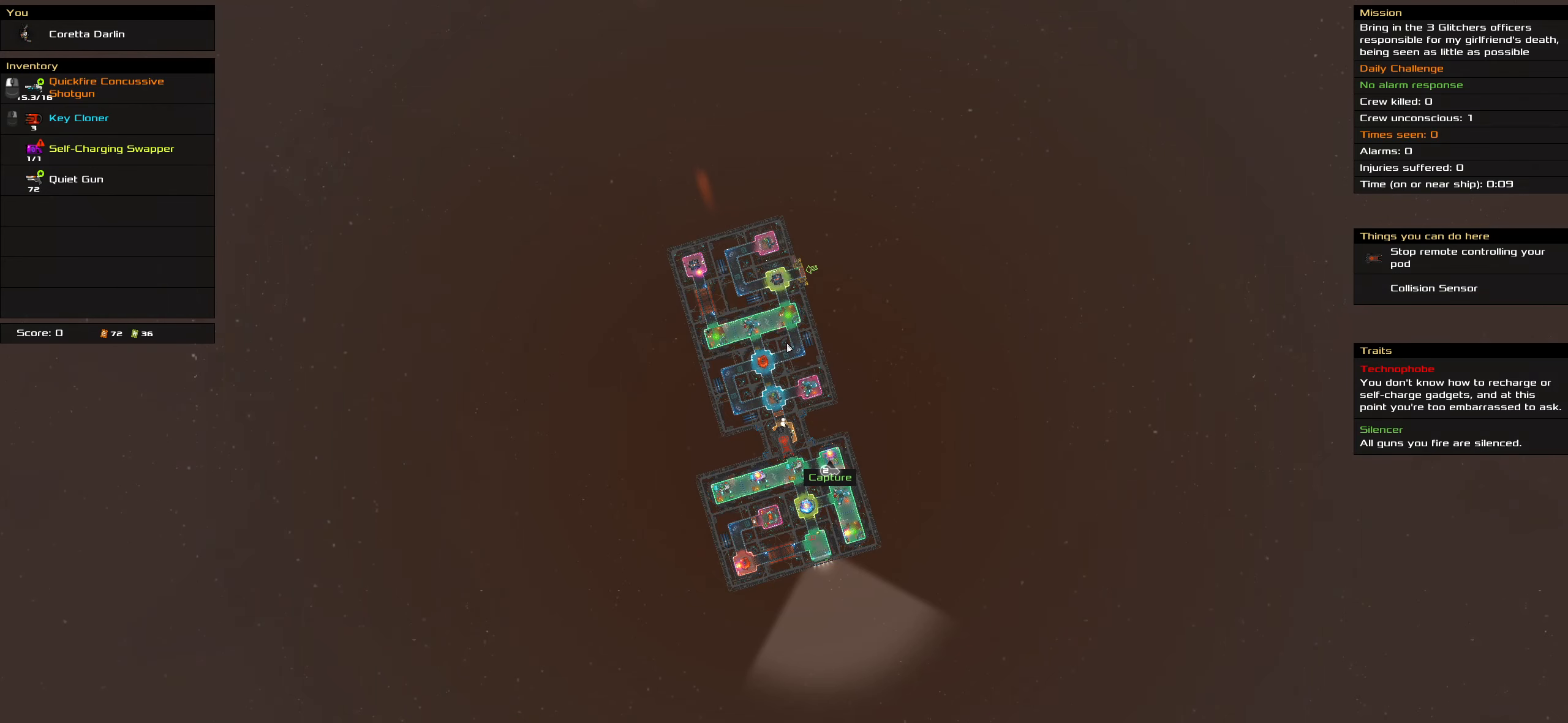
{"keys": ["caps_lock"], "mouse": [], "events": [[34, "space", "up"]]}
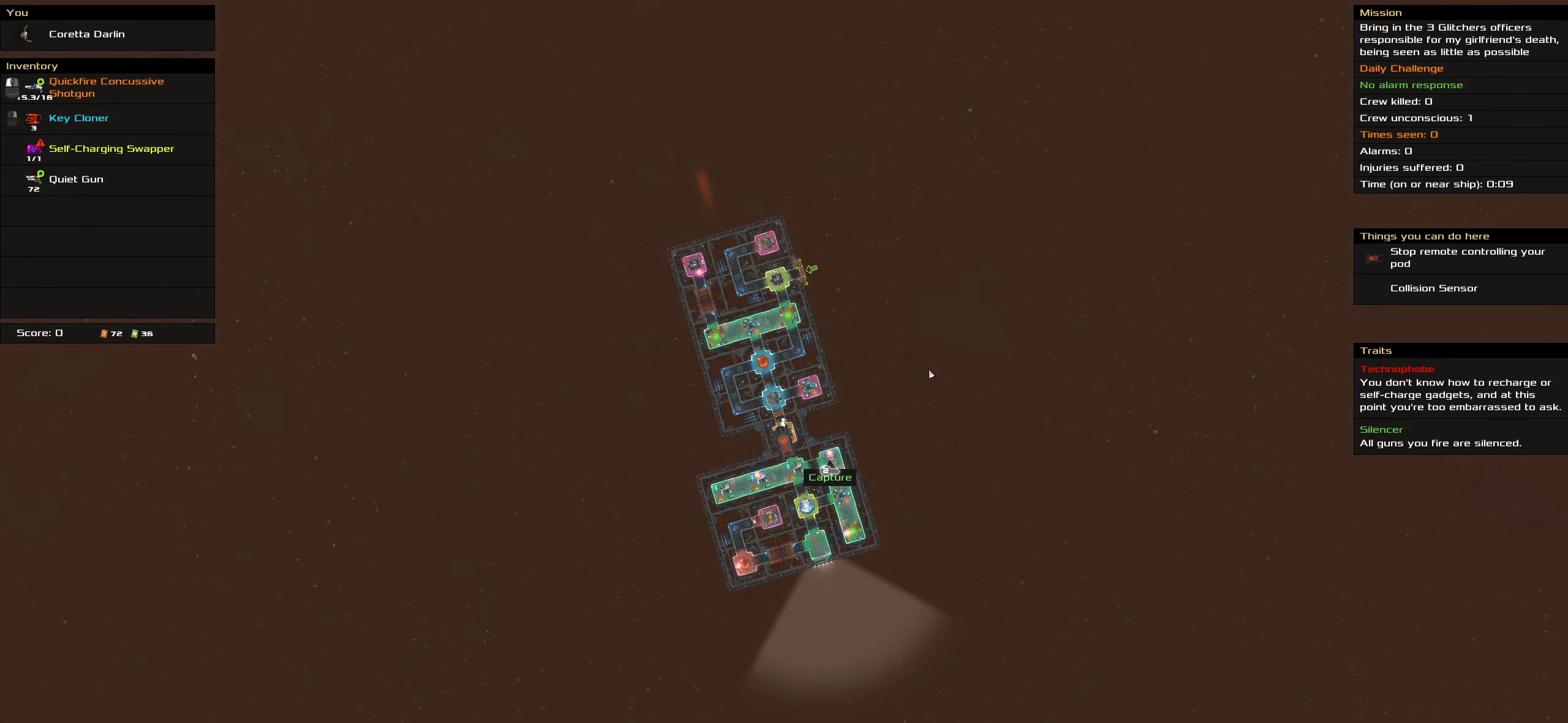
{"keys": ["caps_lock"], "mouse": ["left"], "events": [[50, "space", "down"], [150, "space", "up"], [434, "mouse_left", "down"]]}
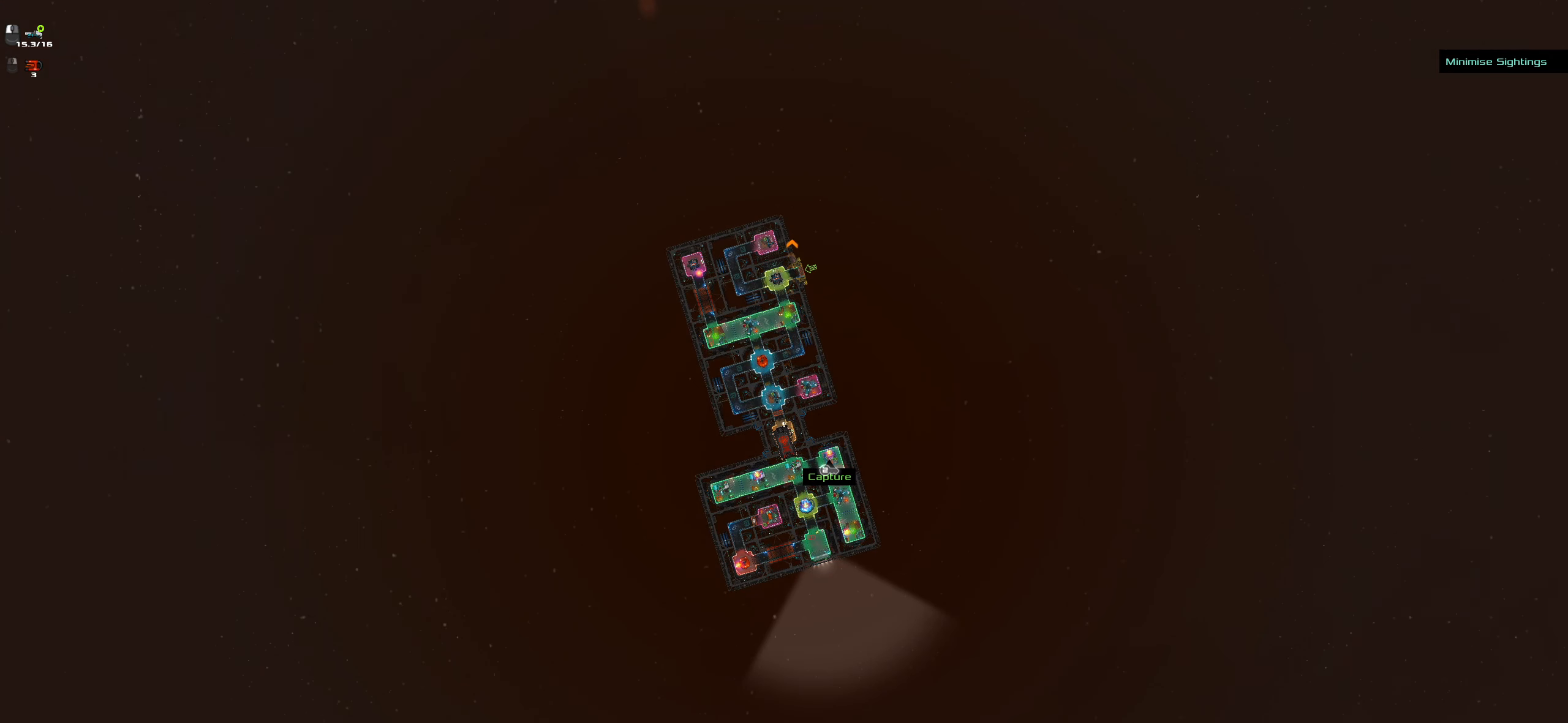
{"keys": ["caps_lock"], "mouse": [], "events": [[17, "mouse_left", "up"], [217, "mouse_left", "down"], [300, "mouse_left", "up"]]}
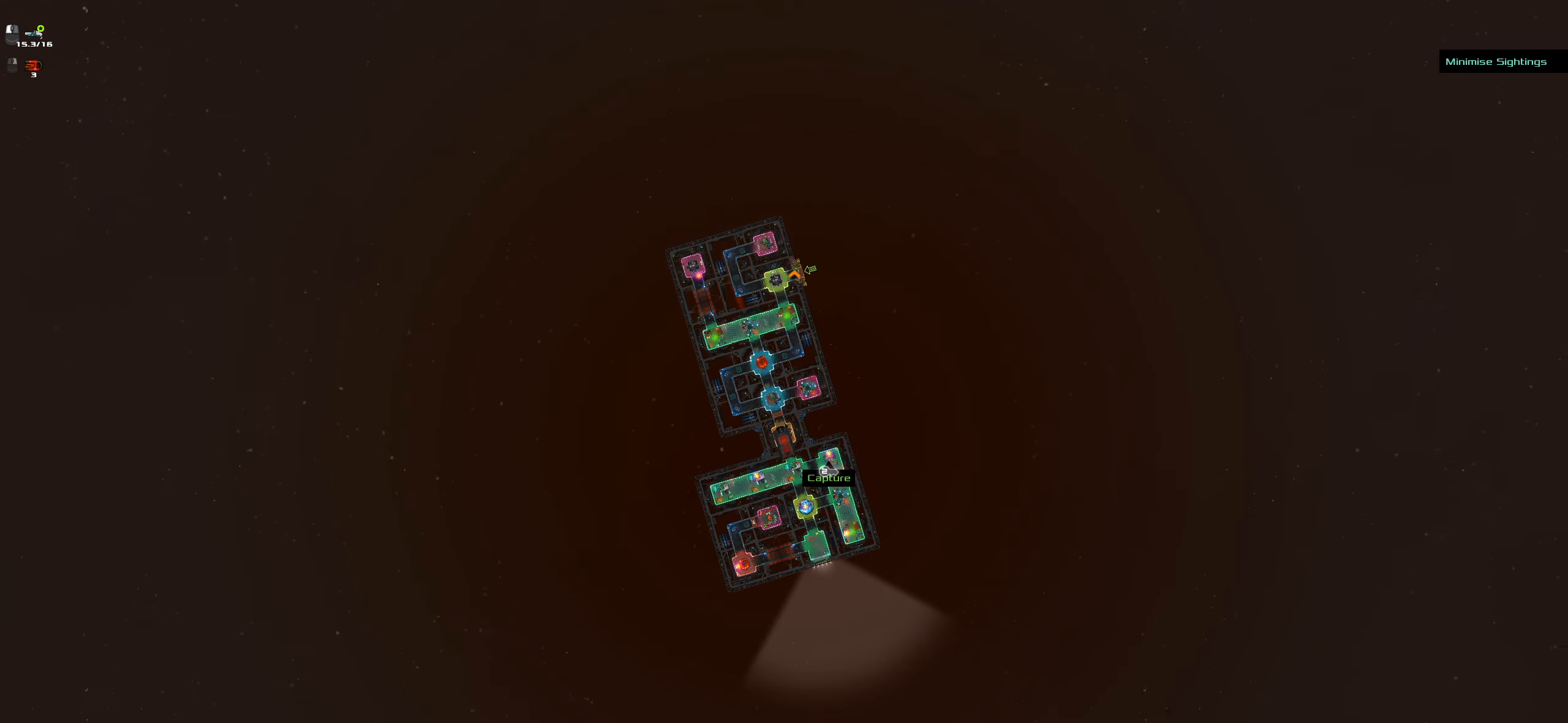
{"keys": ["caps_lock"], "mouse": [], "events": [[133, "space", "down"], [233, "space", "up"]]}
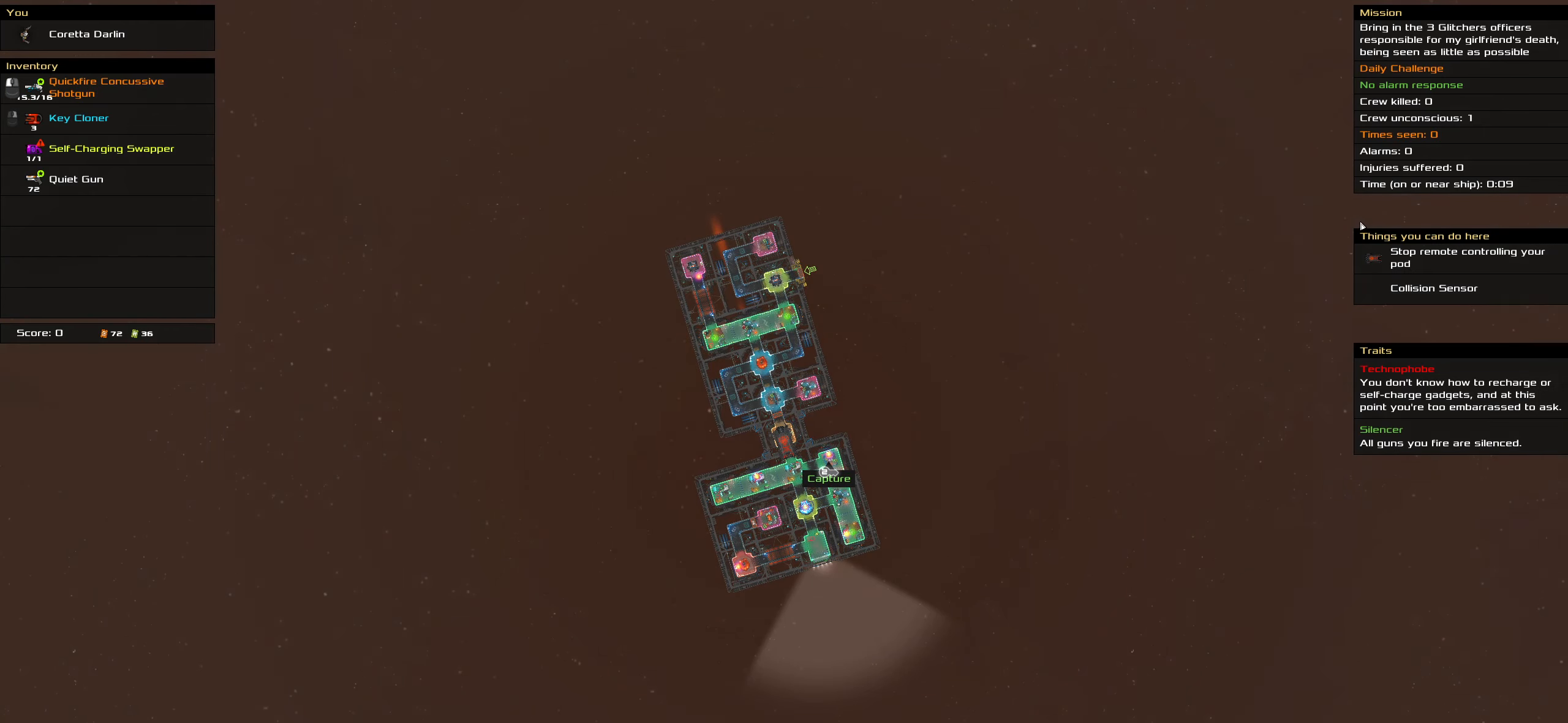
{"keys": ["caps_lock", "space"], "mouse": [], "events": [[383, "mouse_left", "down"], [383, "space", "down"], [433, "mouse_left", "up"]]}
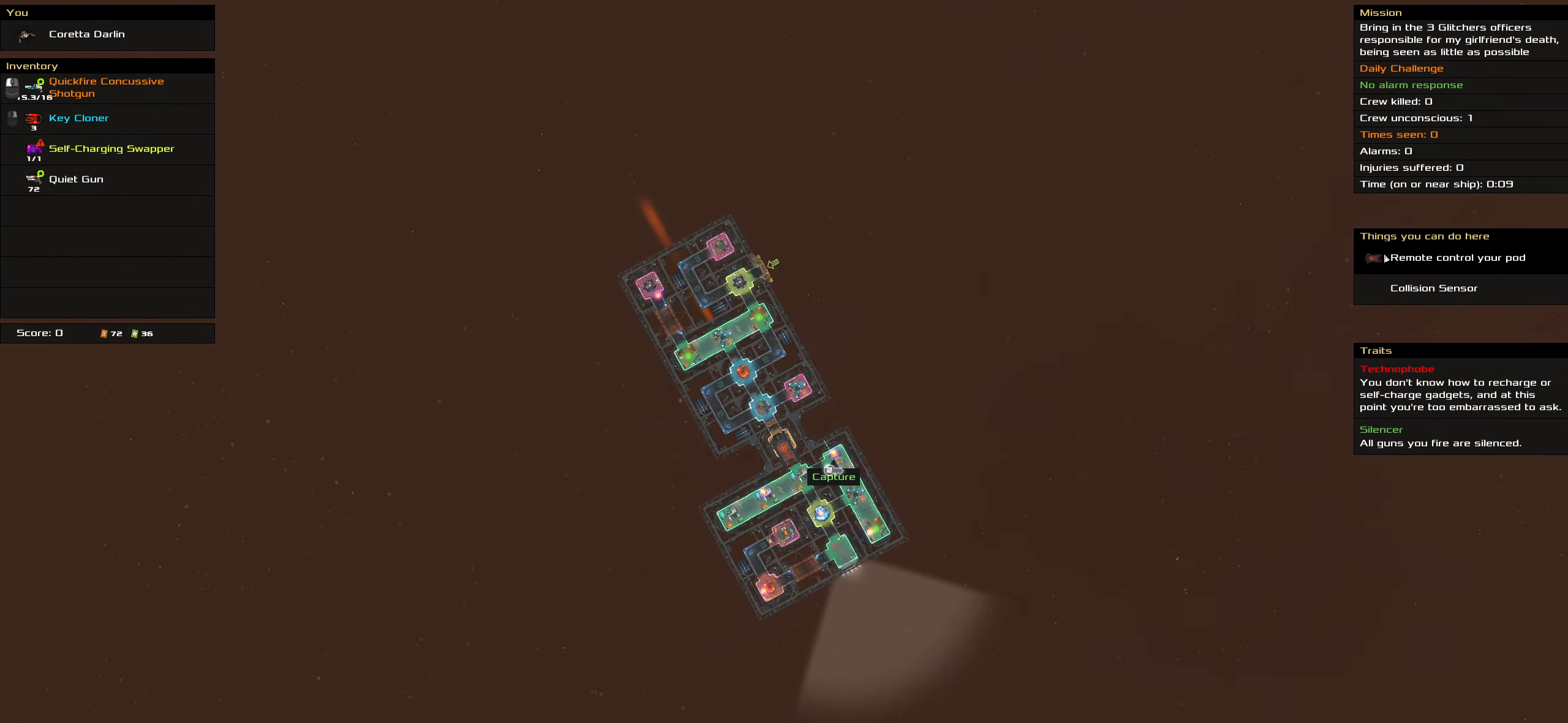
{"keys": [], "mouse": [], "events": [[66, "space", "up"], [450, "caps_lock", "up"]]}
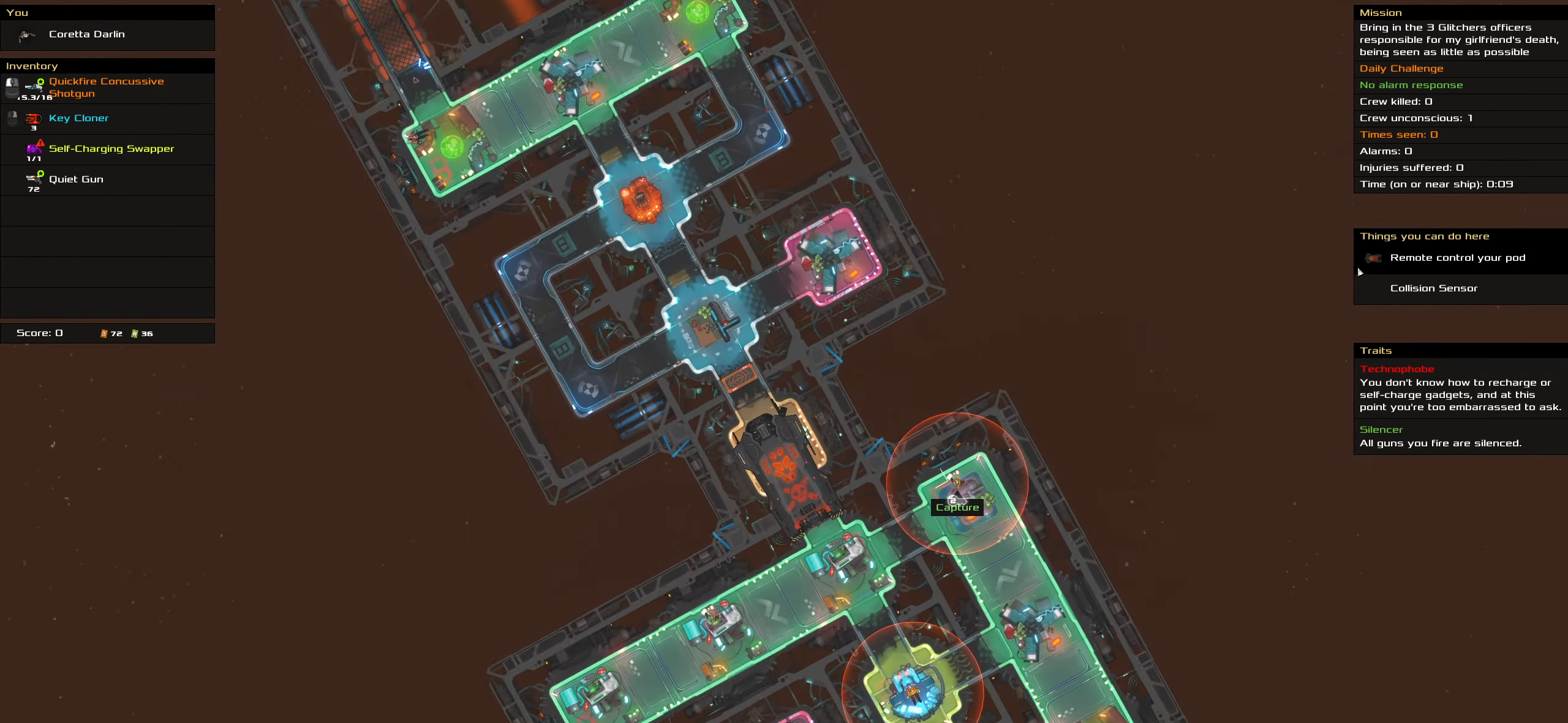
{"keys": [], "mouse": [], "events": [[83, "t", "down"], [233, "t", "up"]]}
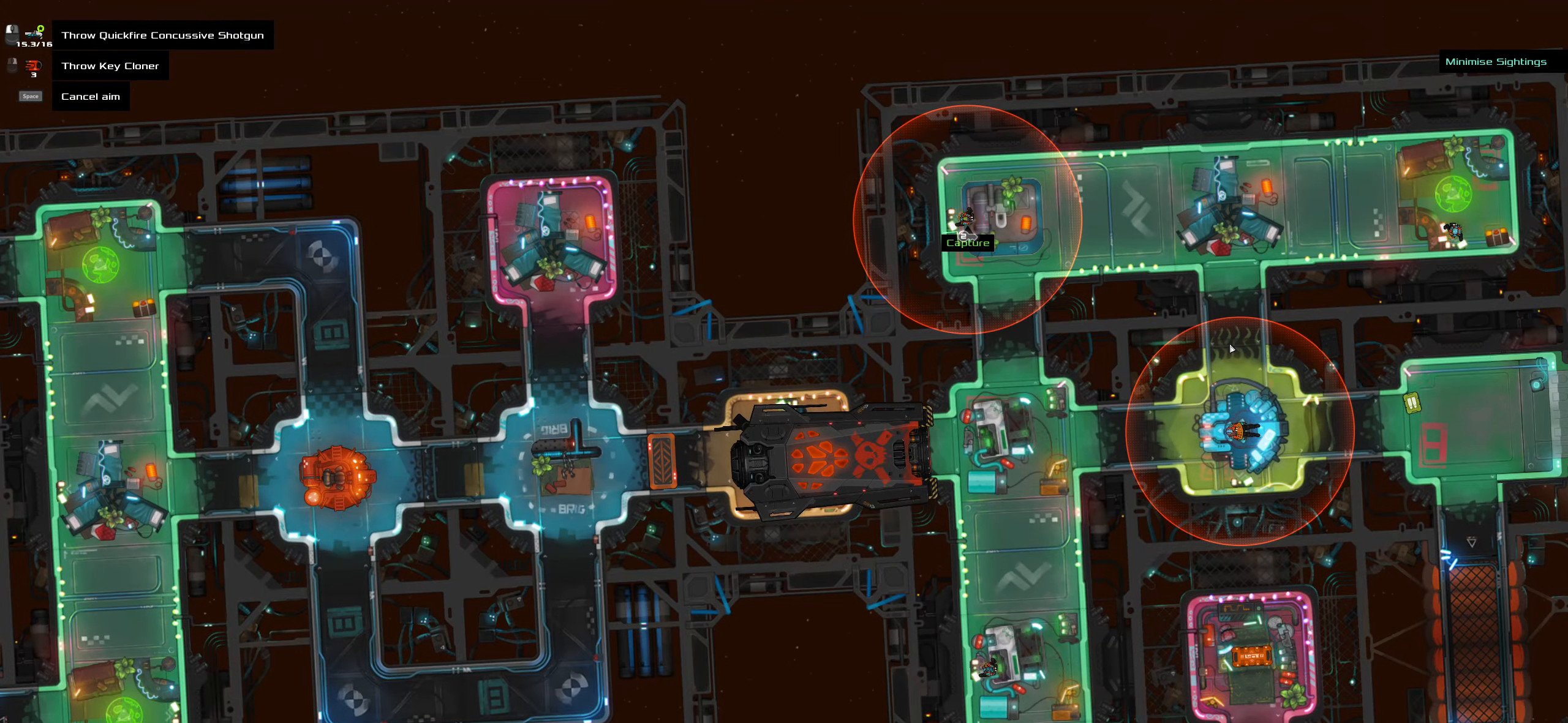
{"keys": ["caps_lock"], "mouse": [], "events": [[16, "caps_lock", "down"], [200, "caps_lock", "up"], [283, "caps_lock", "down"]]}
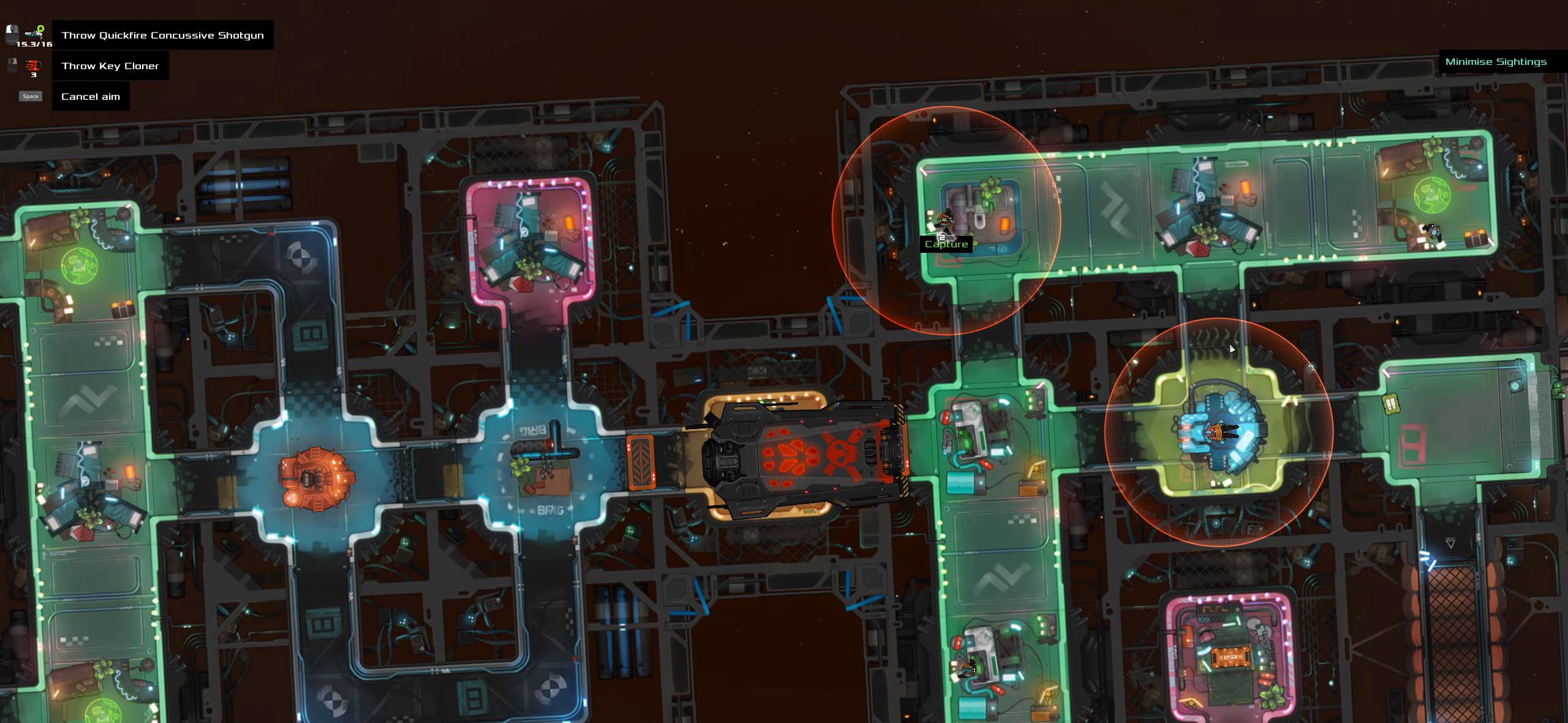
{"keys": ["caps_lock"], "mouse": [], "events": [[16, "caps_lock", "up"], [116, "caps_lock", "down"], [300, "caps_lock", "up"], [350, "caps_lock", "down"]]}
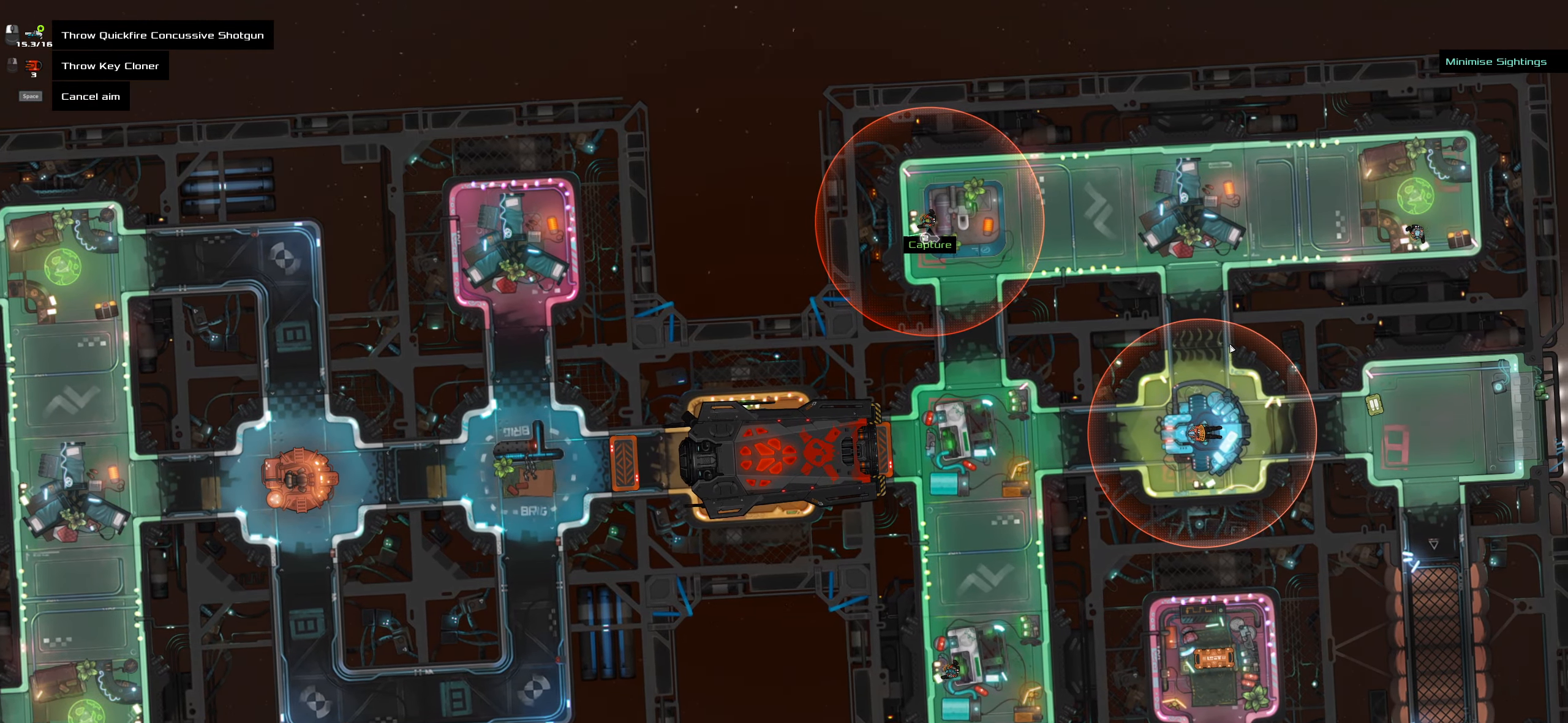
{"keys": ["caps_lock"], "mouse": [], "events": [[33, "caps_lock", "up"], [133, "caps_lock", "down"], [316, "caps_lock", "up"], [416, "caps_lock", "down"]]}
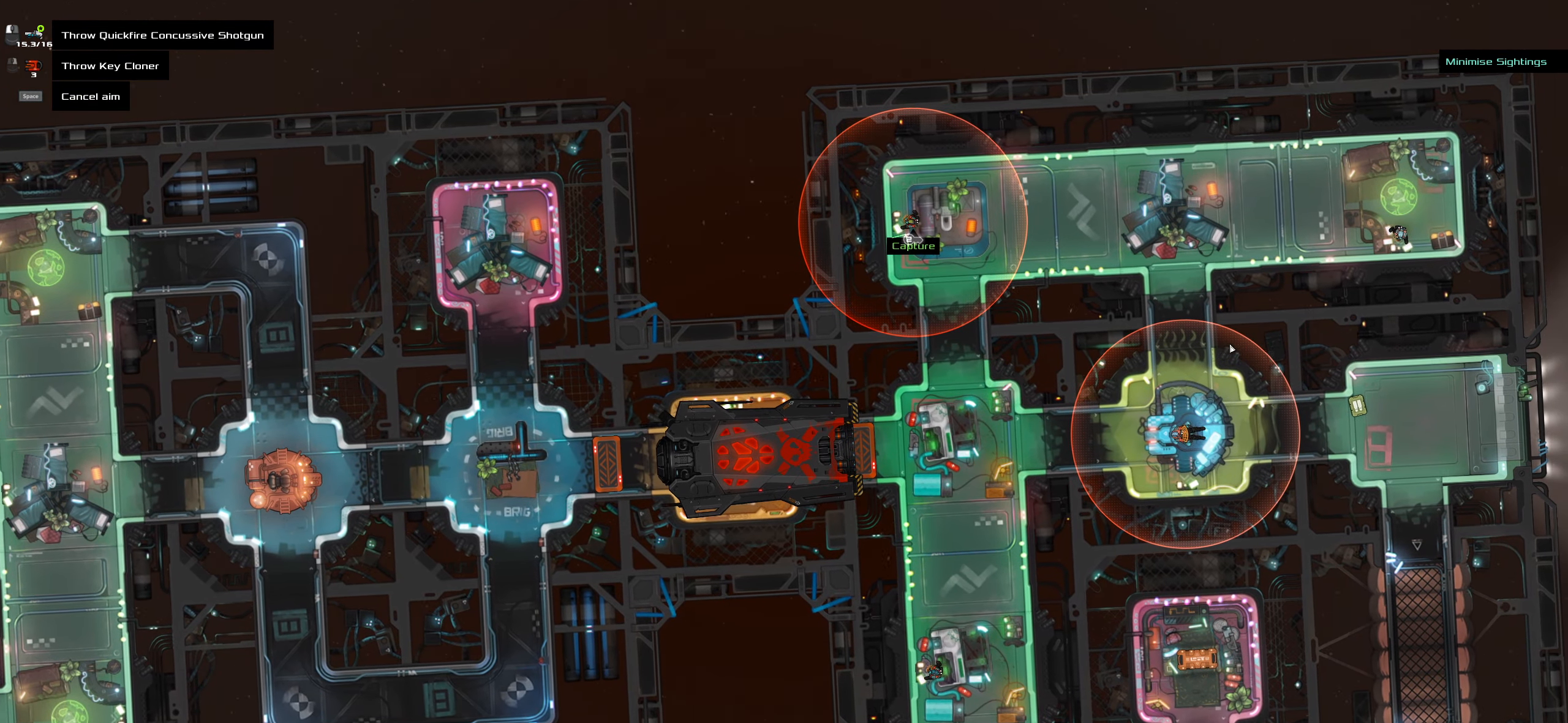
{"keys": ["caps_lock"], "mouse": [], "events": [[100, "caps_lock", "up"], [150, "caps_lock", "down"], [383, "caps_lock", "up"], [483, "caps_lock", "down"]]}
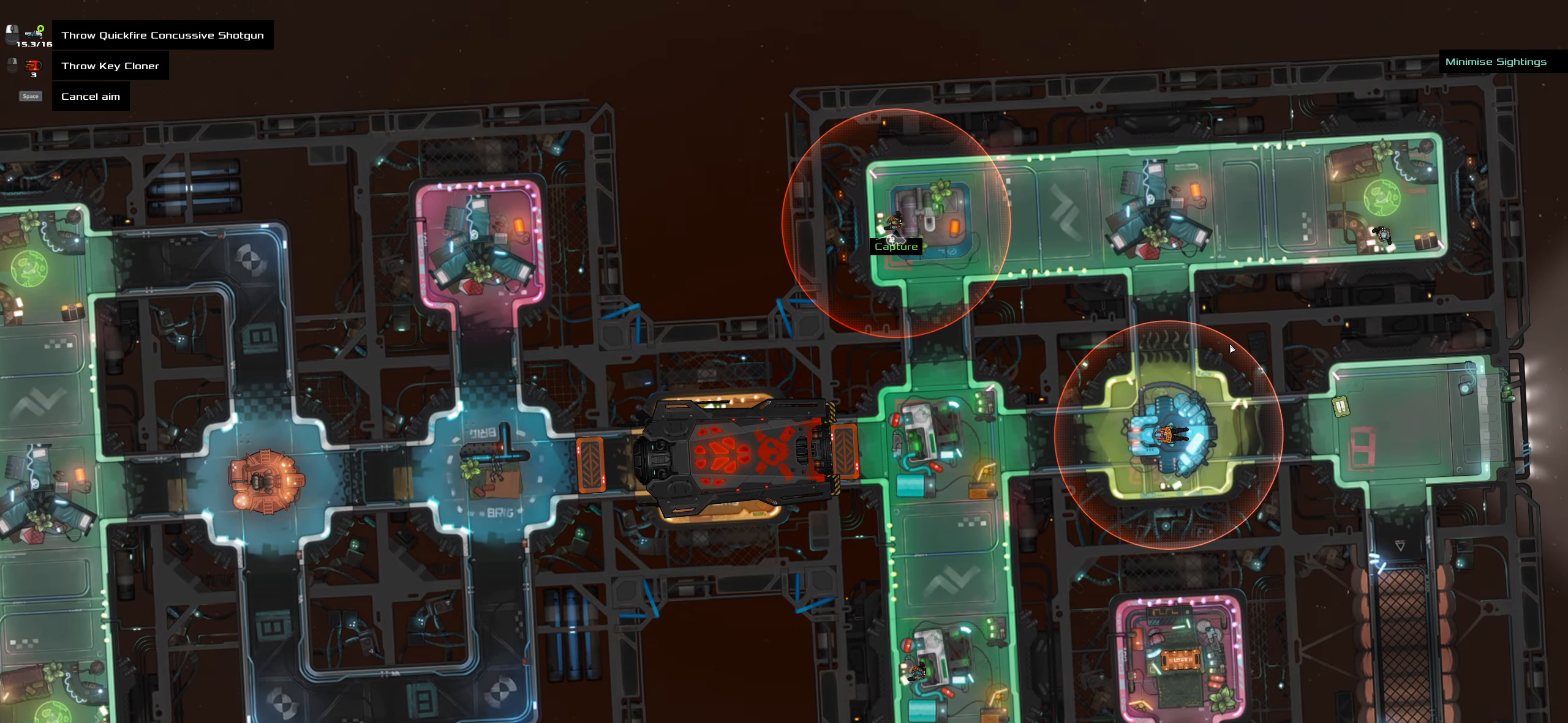
{"keys": ["caps_lock"], "mouse": [], "events": [[350, "caps_lock", "up"], [450, "caps_lock", "down"]]}
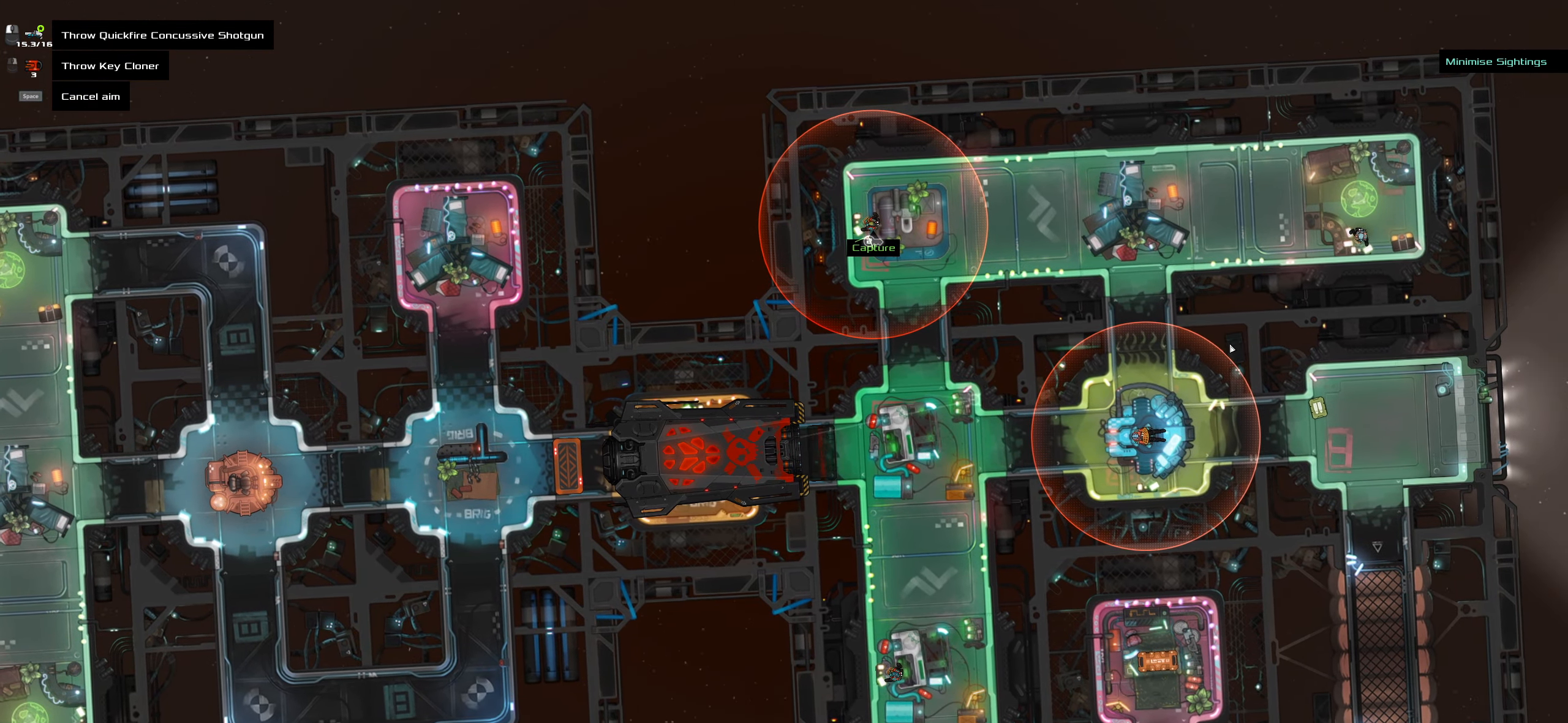
{"keys": ["caps_lock"], "mouse": [], "events": [[83, "caps_lock", "up"], [183, "caps_lock", "down"], [367, "caps_lock", "up"], [467, "caps_lock", "down"]]}
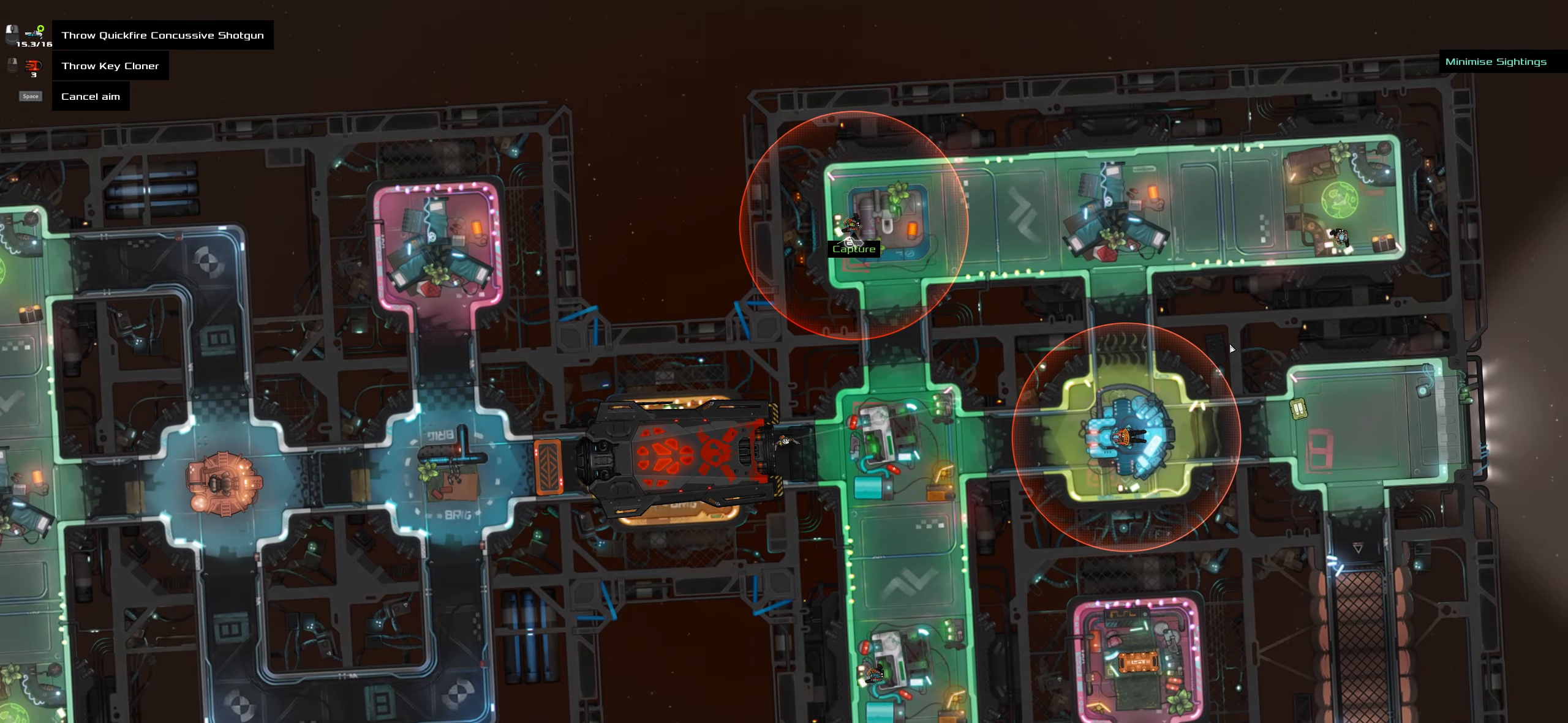
{"keys": ["caps_lock"], "mouse": [], "events": [[150, "caps_lock", "up"], [200, "caps_lock", "down"], [383, "caps_lock", "up"], [483, "caps_lock", "down"]]}